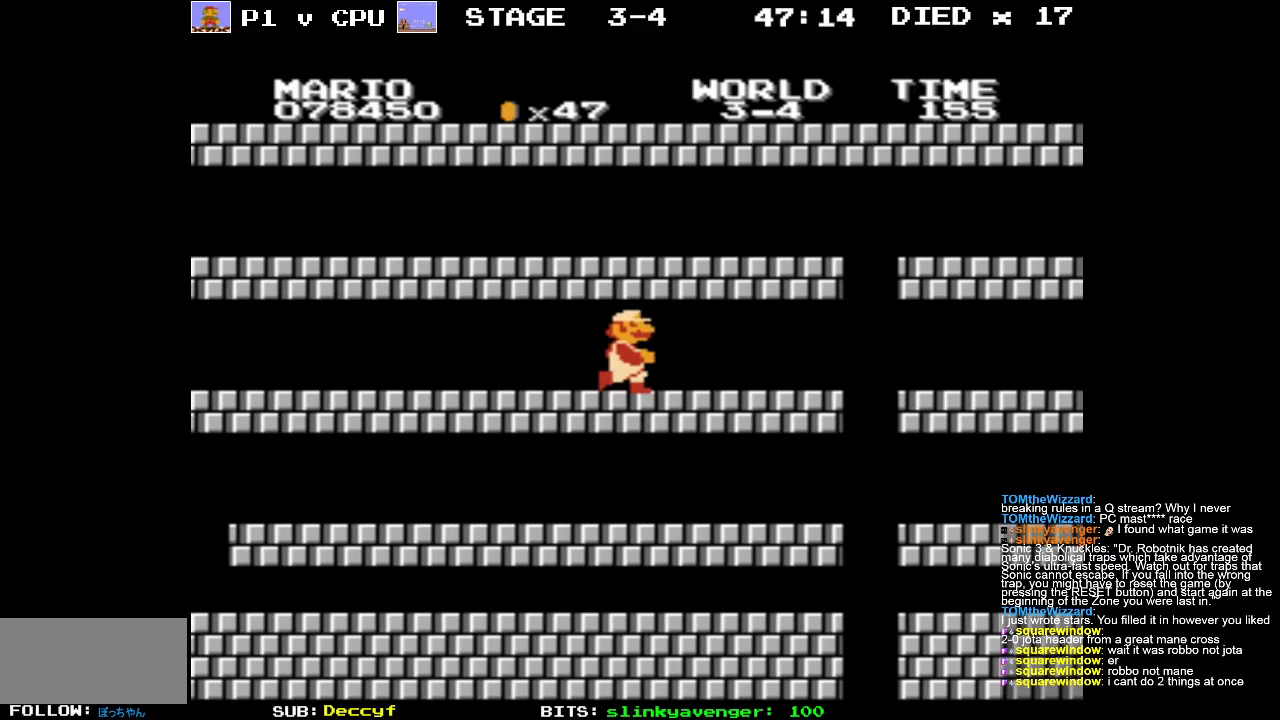
Gameplay with a controller (Nintendo layout); each line is a JSON object with the inputs held at the frame after it. "events" lists button and stick changes between this image and that frame as [ms after this image, input, new state], when the widget could be followed in between. Not read: L3 R3.
{"buttons": ["A", "B", "DPAD_RIGHT"], "events": [[400, "A", "down"]]}
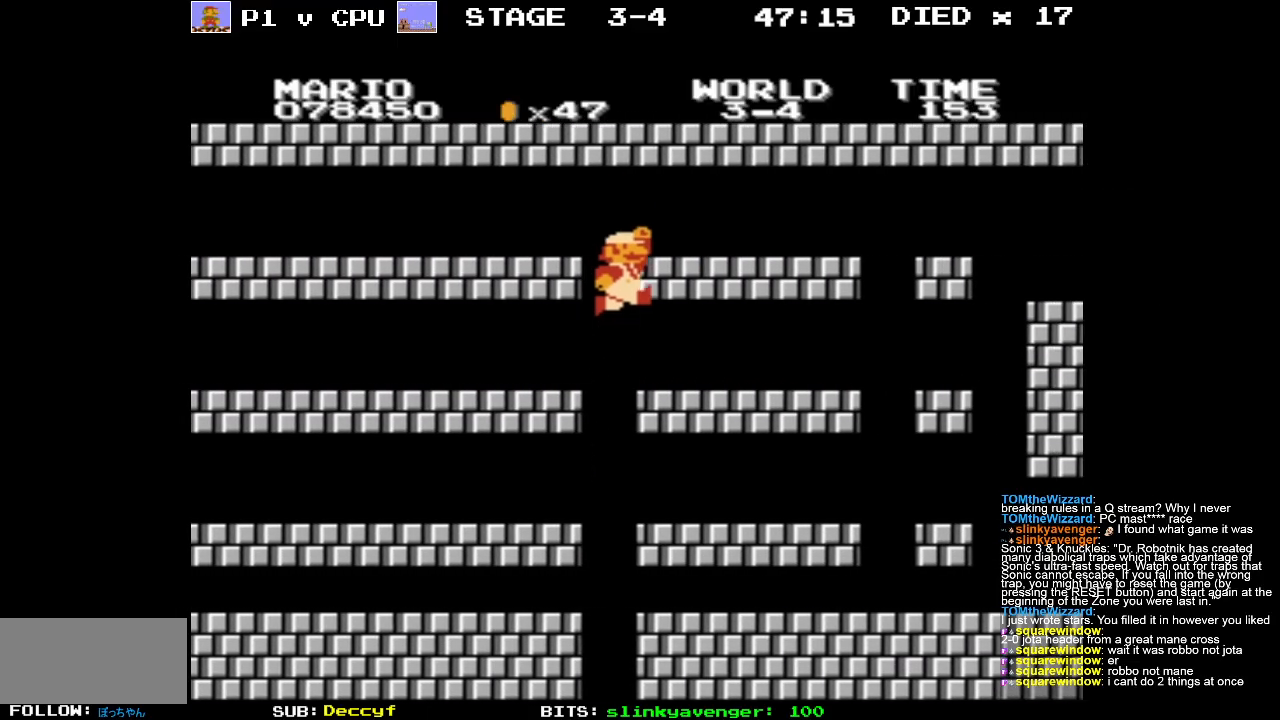
{"buttons": ["B", "DPAD_RIGHT"], "events": [[200, "A", "up"]]}
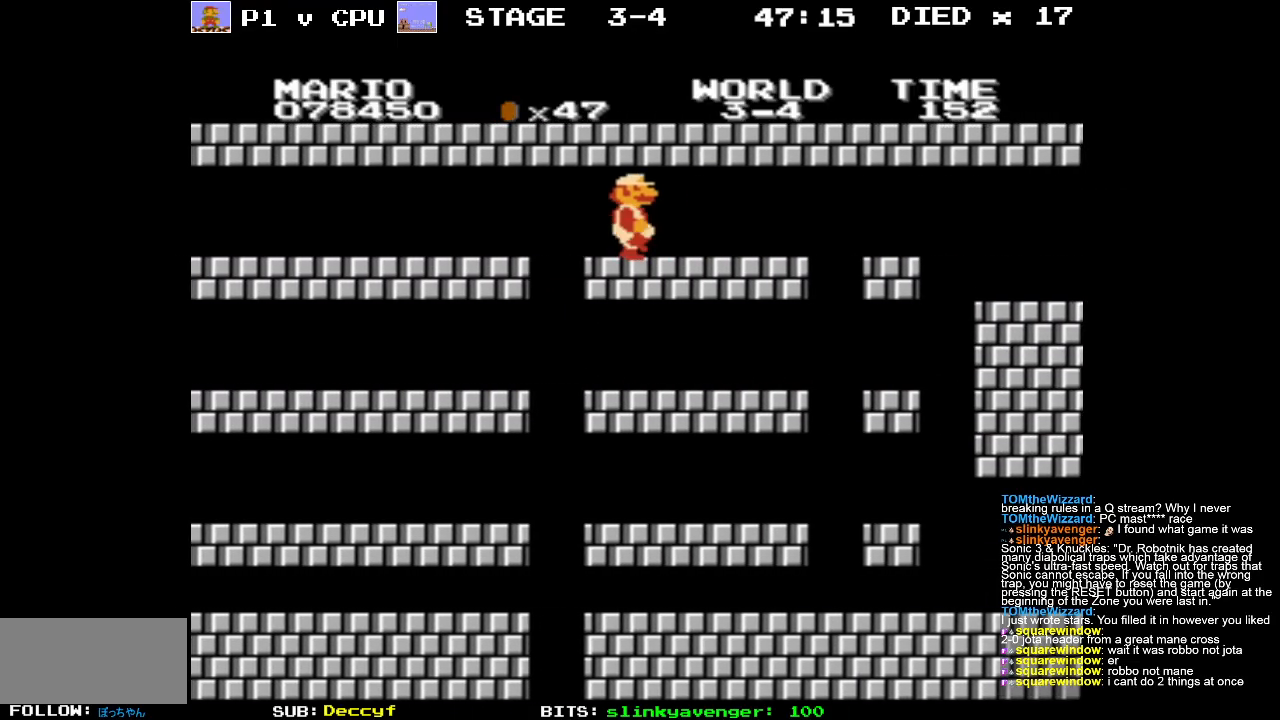
{"buttons": ["B", "DPAD_RIGHT"], "events": []}
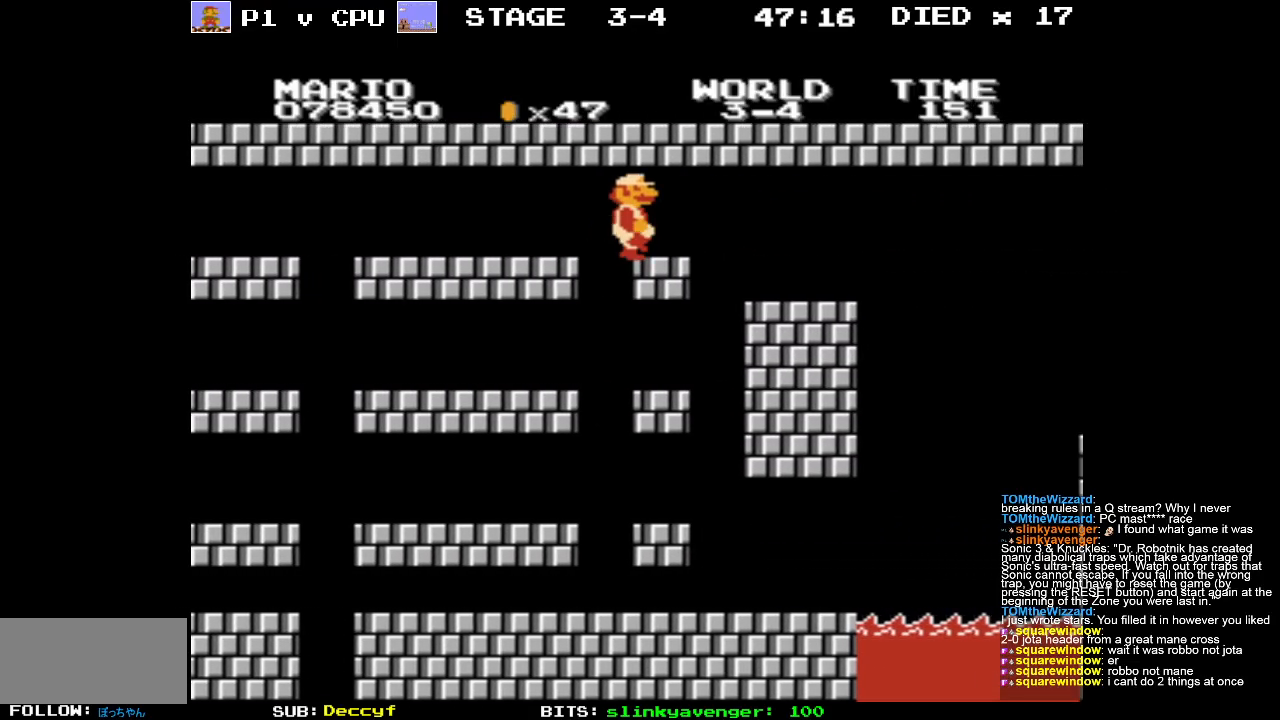
{"buttons": ["DPAD_LEFT"], "events": [[33, "B", "up"], [67, "DPAD_RIGHT", "up"], [200, "DPAD_LEFT", "down"]]}
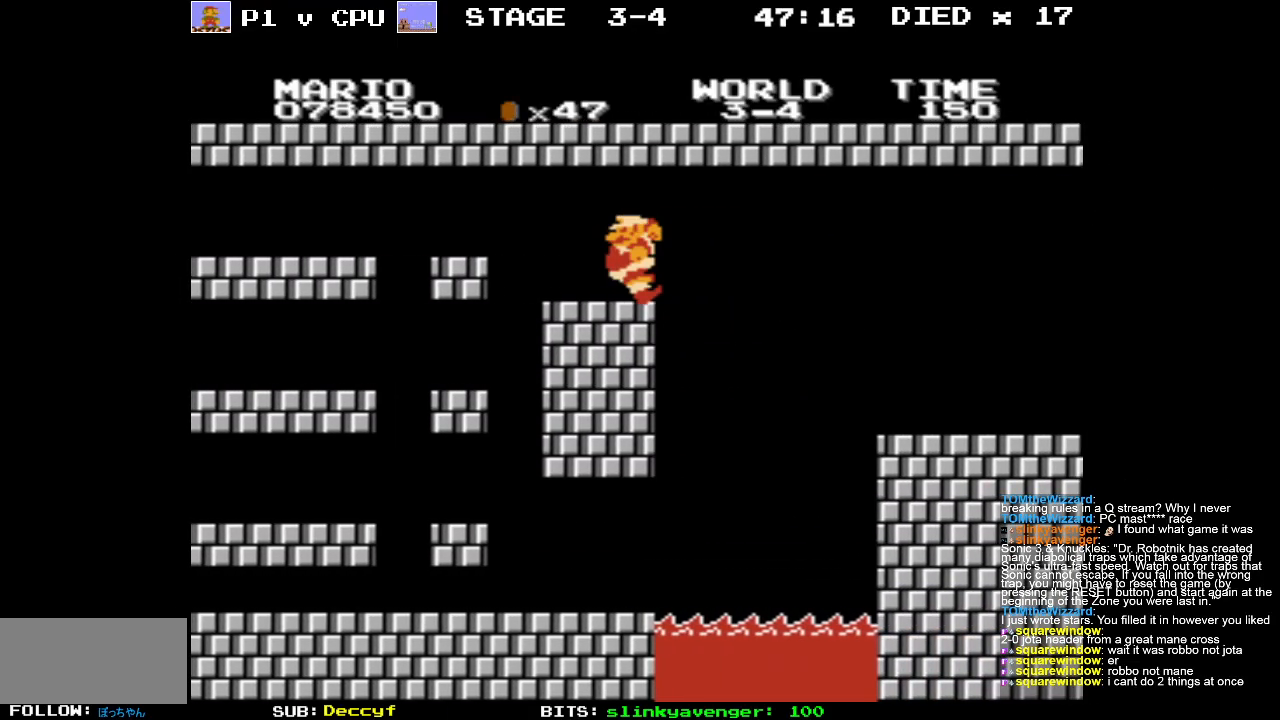
{"buttons": [], "events": [[400, "DPAD_LEFT", "up"], [450, "DPAD_LEFT", "down"], [500, "DPAD_LEFT", "up"]]}
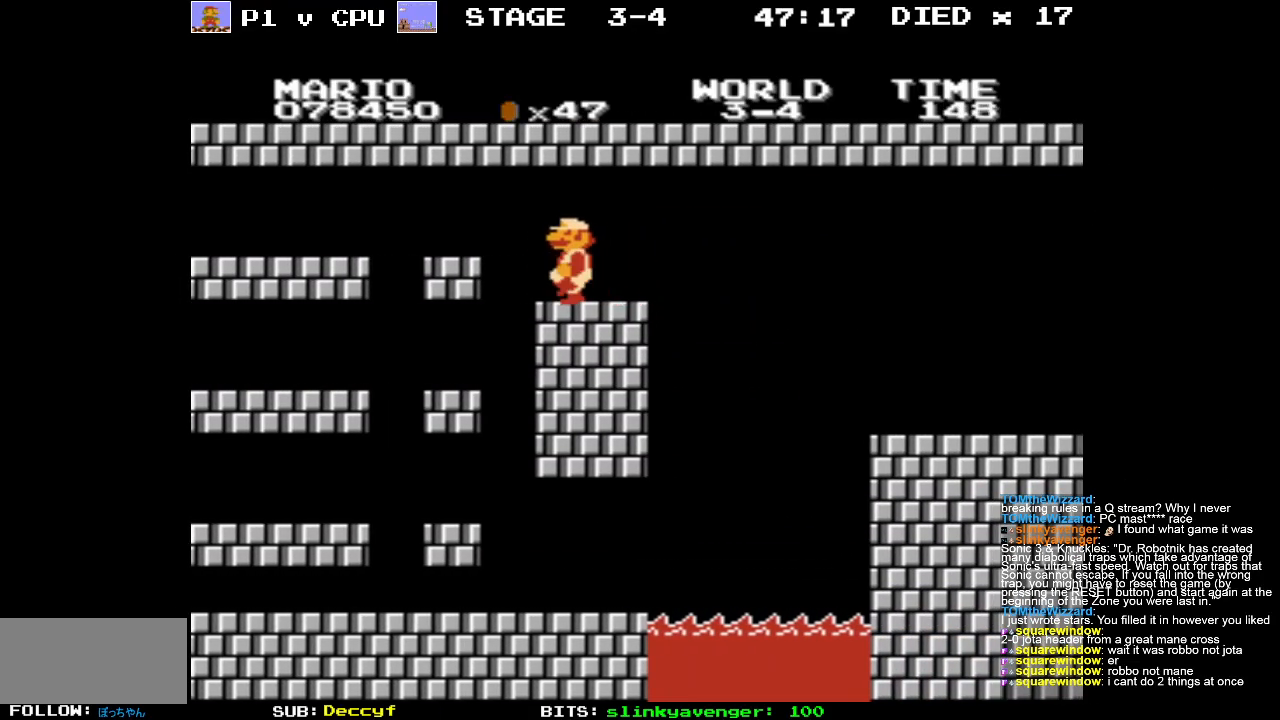
{"buttons": ["B"], "events": [[300, "DPAD_RIGHT", "down"], [317, "B", "down"], [483, "DPAD_RIGHT", "up"]]}
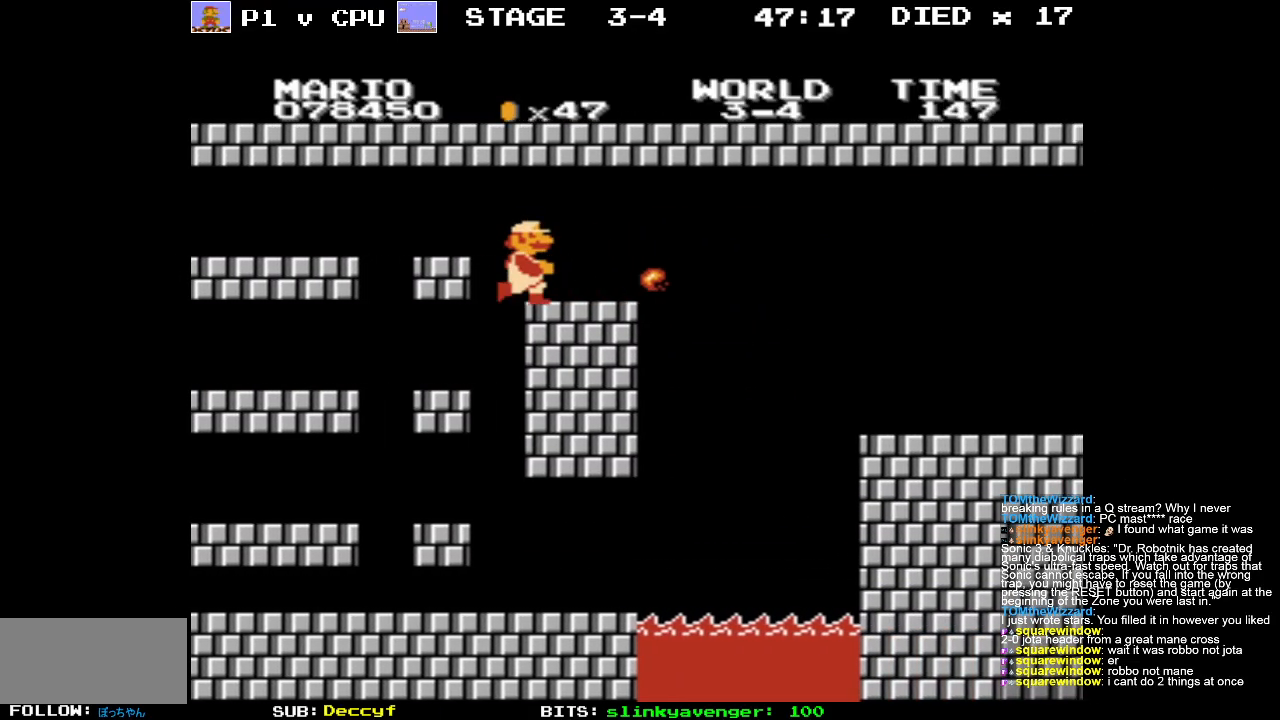
{"buttons": ["B", "DPAD_LEFT"], "events": [[500, "DPAD_LEFT", "down"]]}
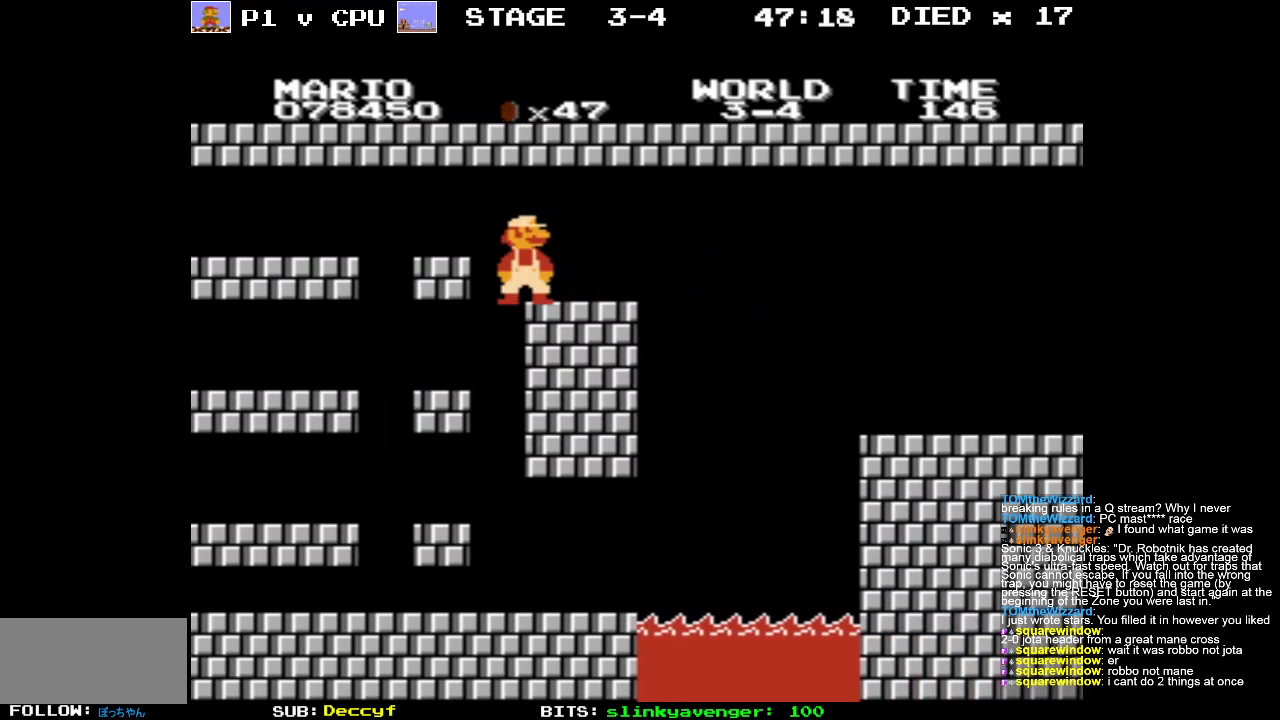
{"buttons": ["B"], "events": [[183, "DPAD_LEFT", "up"]]}
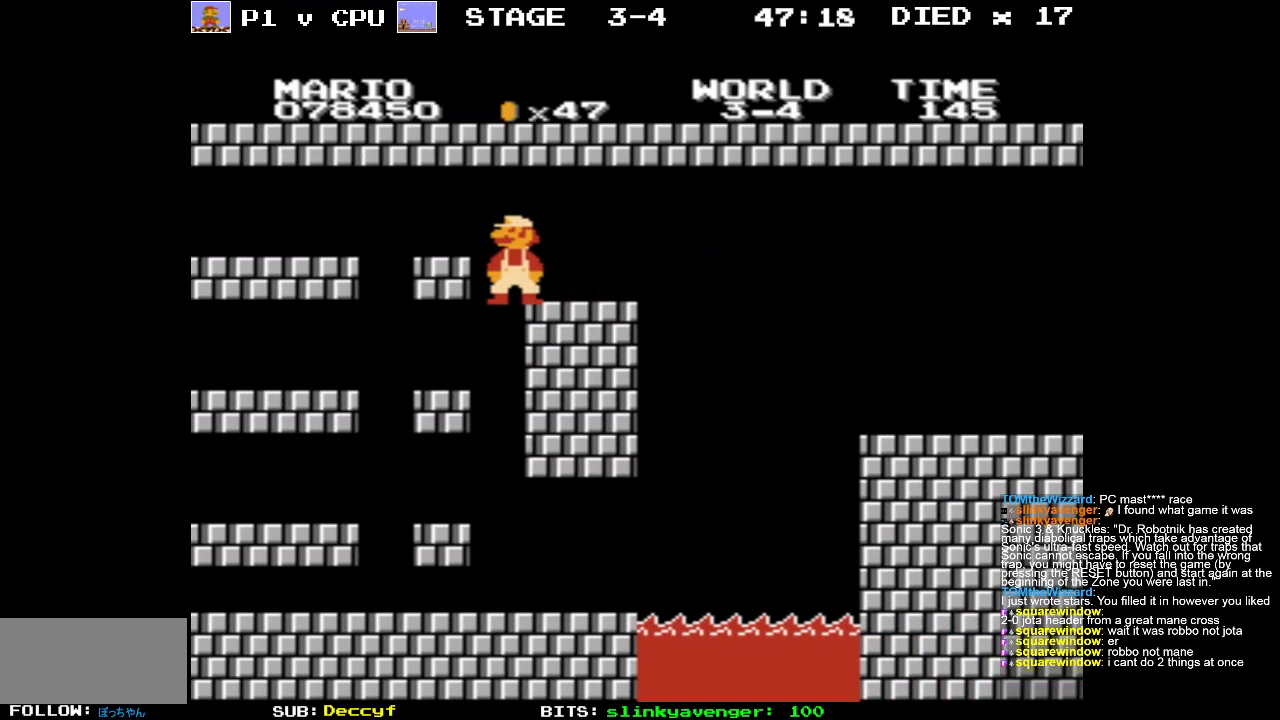
{"buttons": ["B", "DPAD_RIGHT"], "events": [[33, "DPAD_LEFT", "down"], [183, "DPAD_LEFT", "up"], [500, "DPAD_RIGHT", "down"]]}
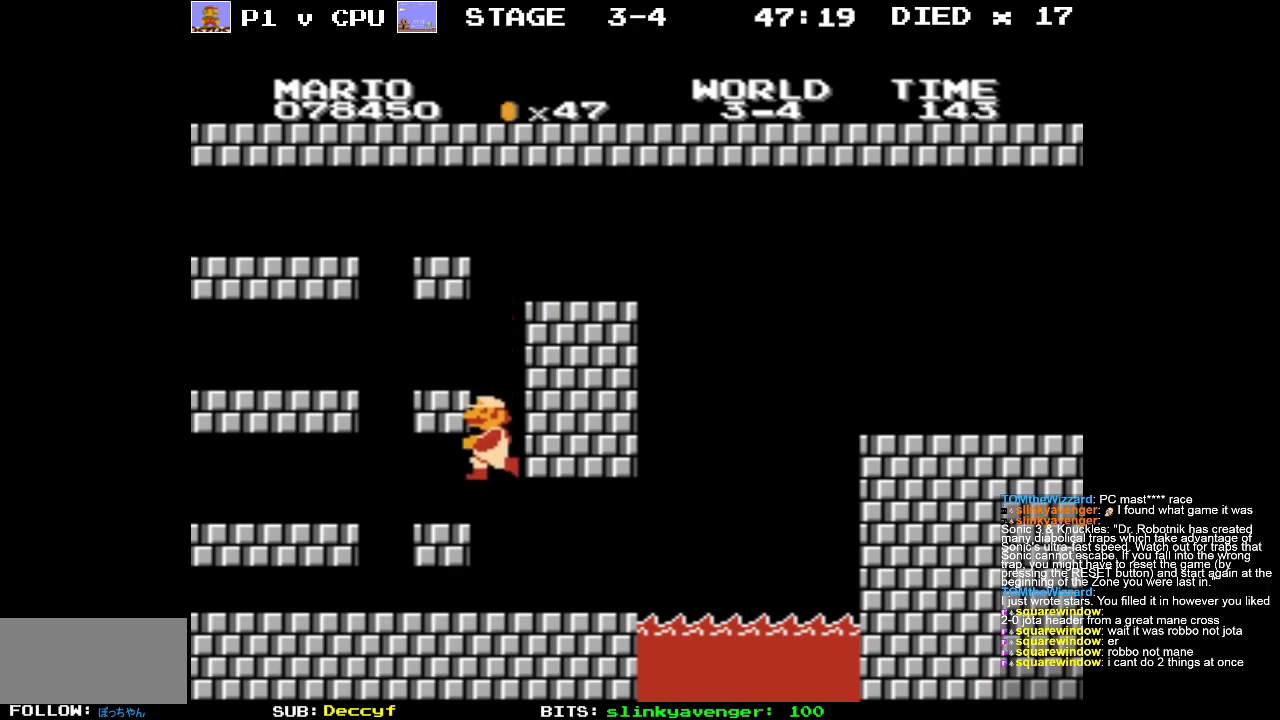
{"buttons": ["B", "DPAD_LEFT"], "events": [[150, "DPAD_RIGHT", "up"], [383, "DPAD_LEFT", "down"]]}
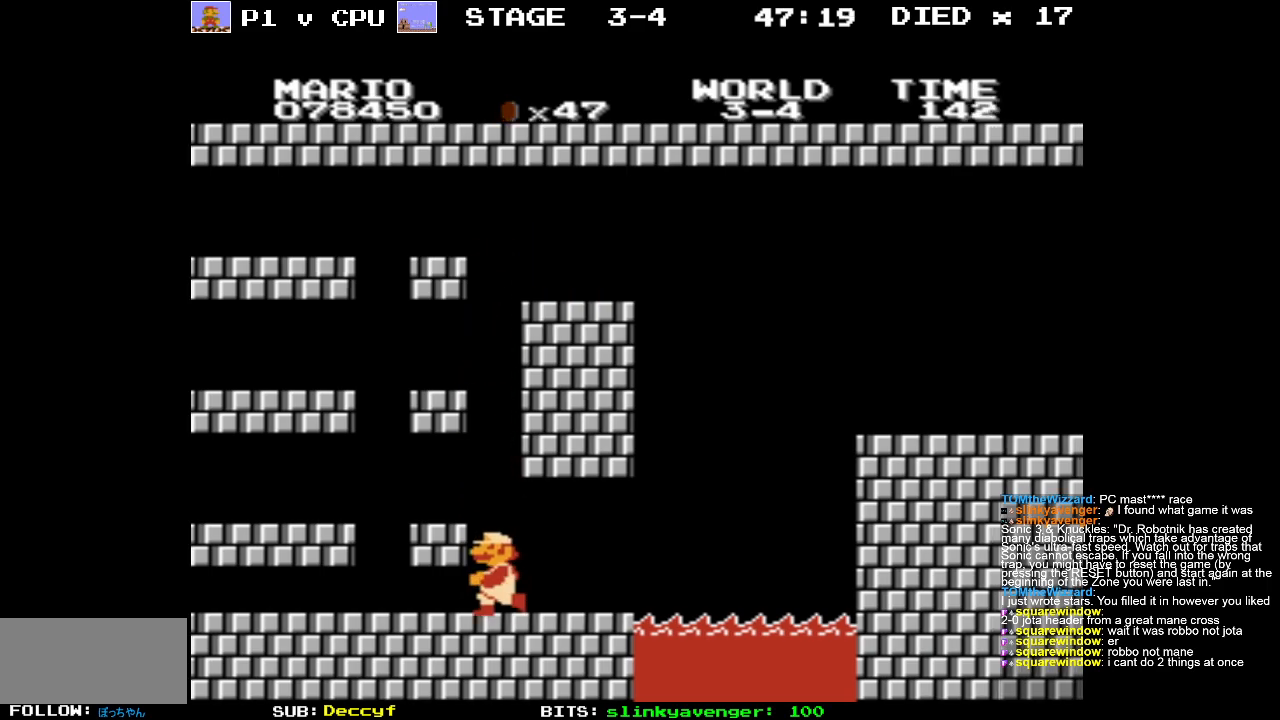
{"buttons": ["B", "DPAD_RIGHT"], "events": [[150, "DPAD_LEFT", "up"], [267, "DPAD_RIGHT", "down"]]}
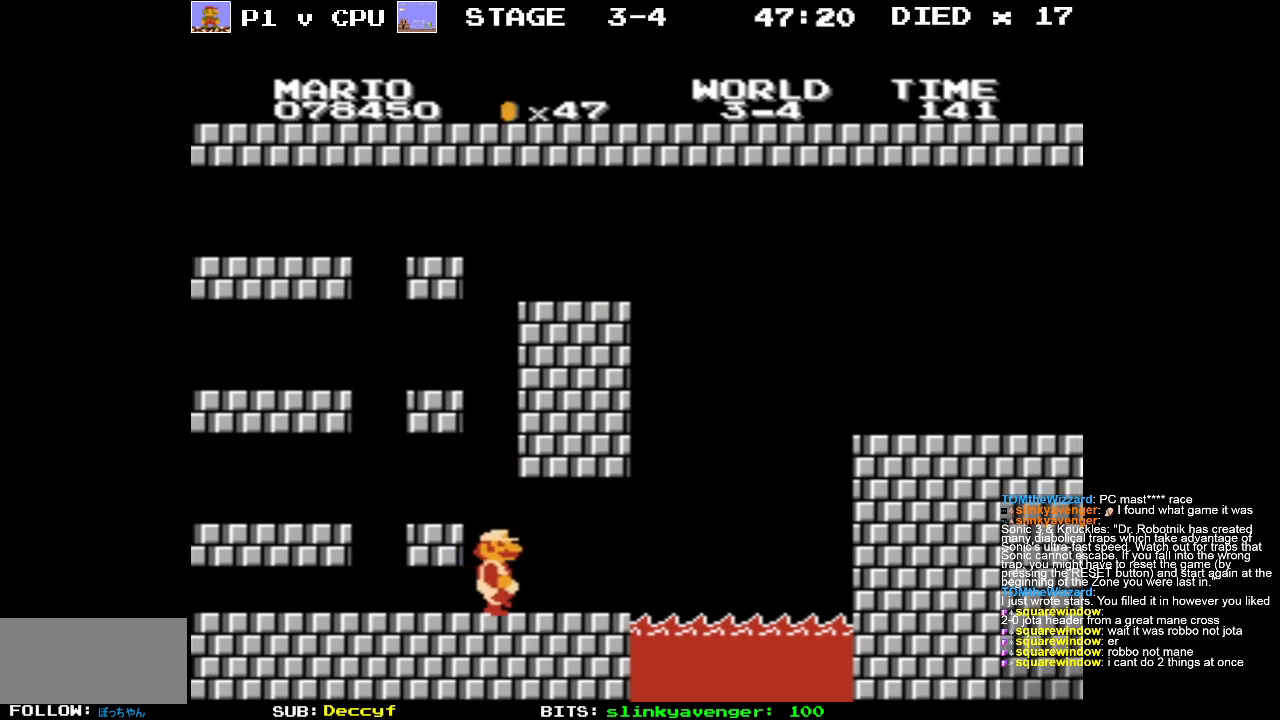
{"buttons": ["A", "B", "DPAD_RIGHT"], "events": [[400, "A", "down"]]}
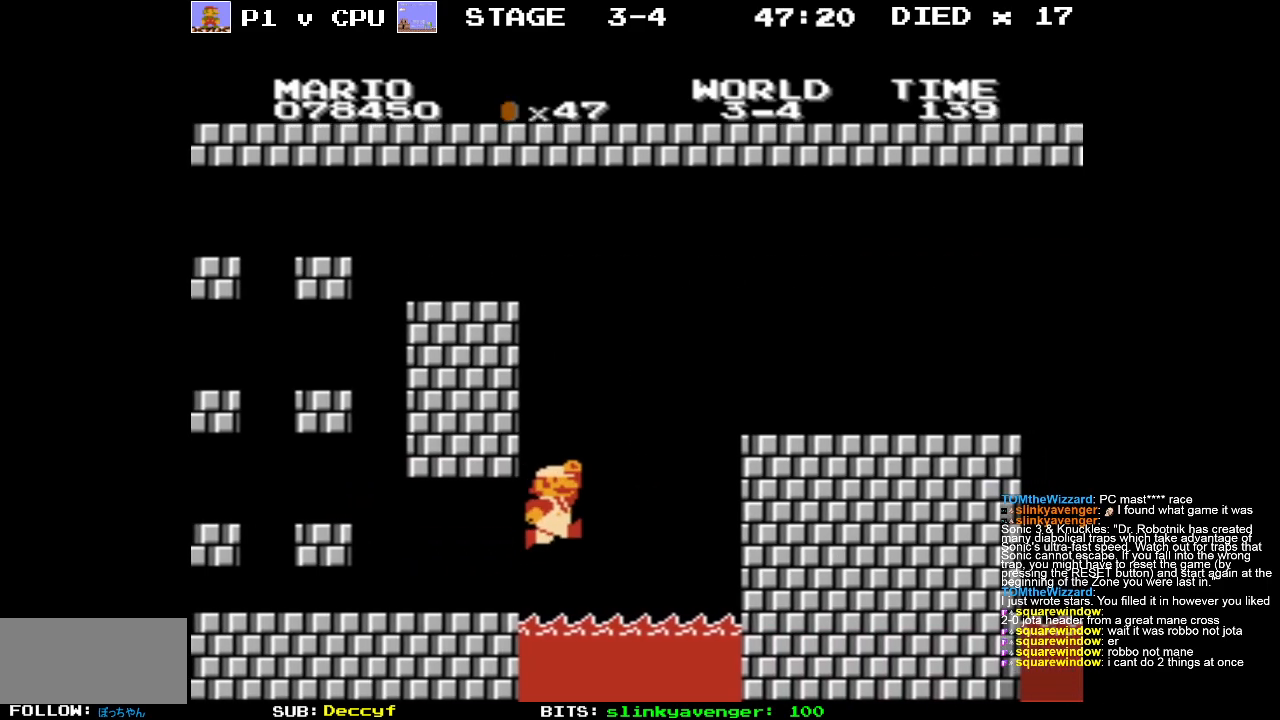
{"buttons": ["B"], "events": [[300, "A", "up"], [317, "DPAD_RIGHT", "up"]]}
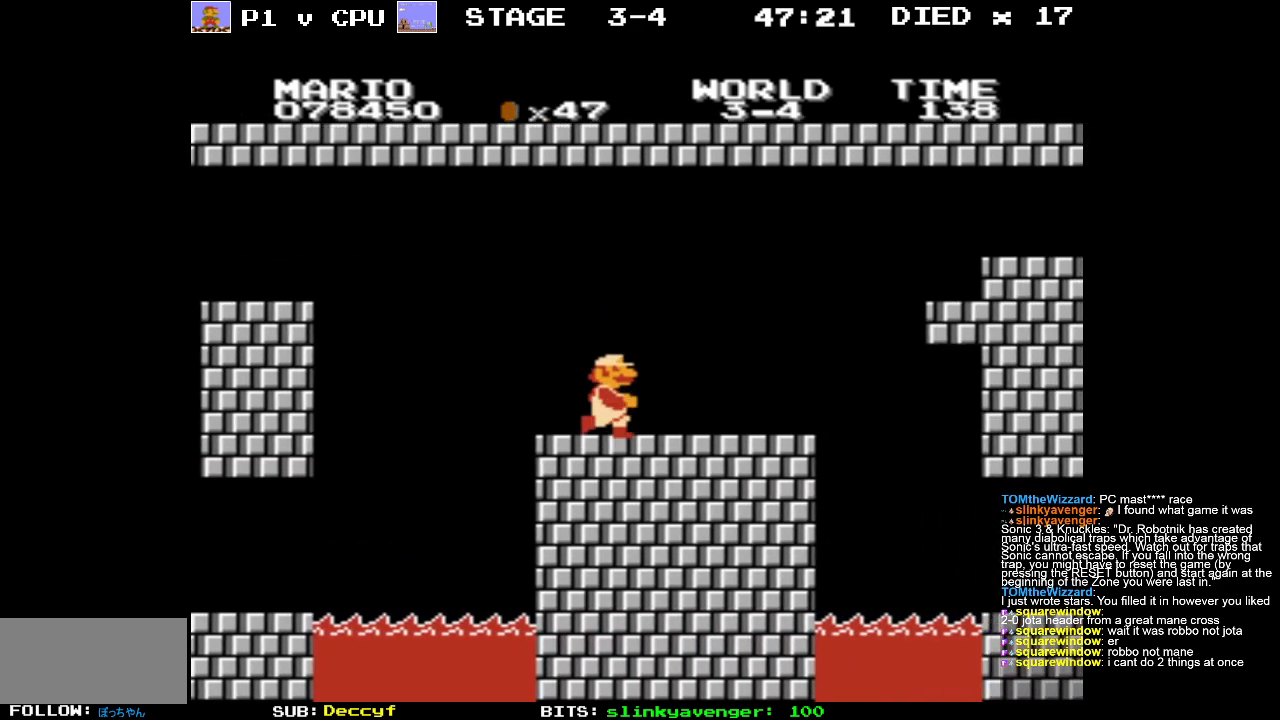
{"buttons": ["B", "DPAD_RIGHT"], "events": [[83, "DPAD_RIGHT", "down"], [267, "A", "down"], [350, "A", "up"]]}
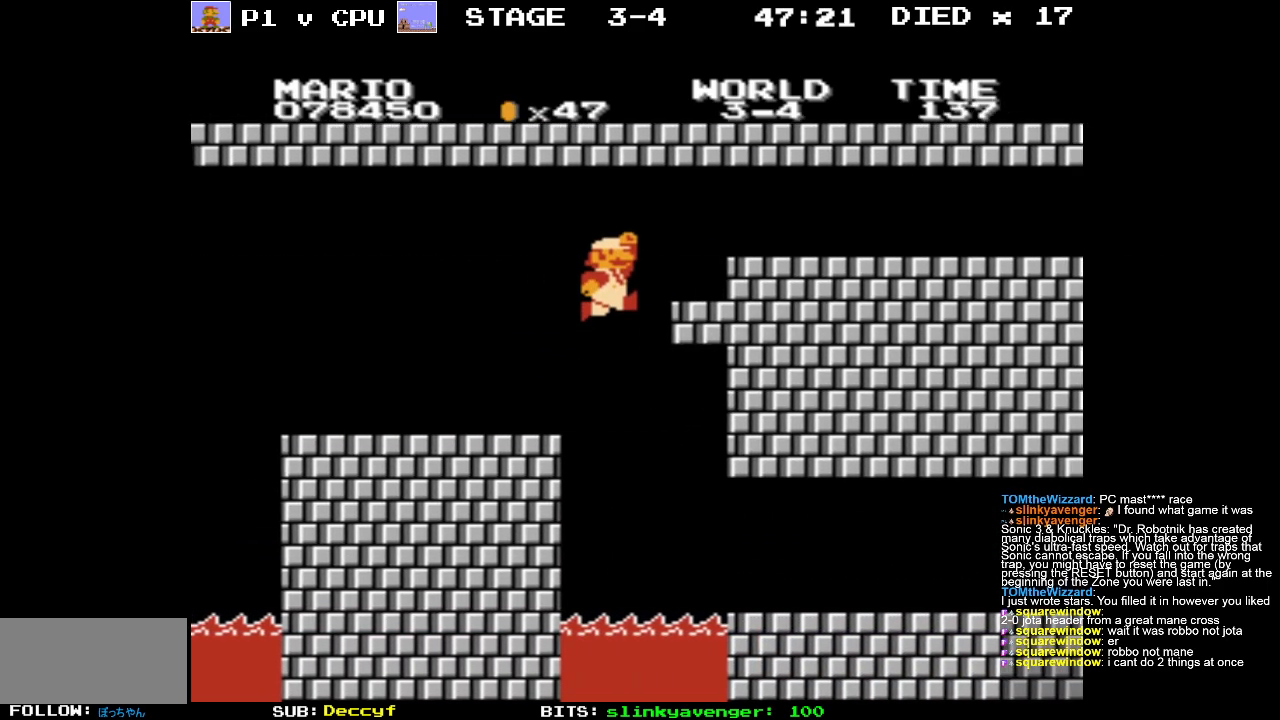
{"buttons": ["B", "DPAD_RIGHT"], "events": []}
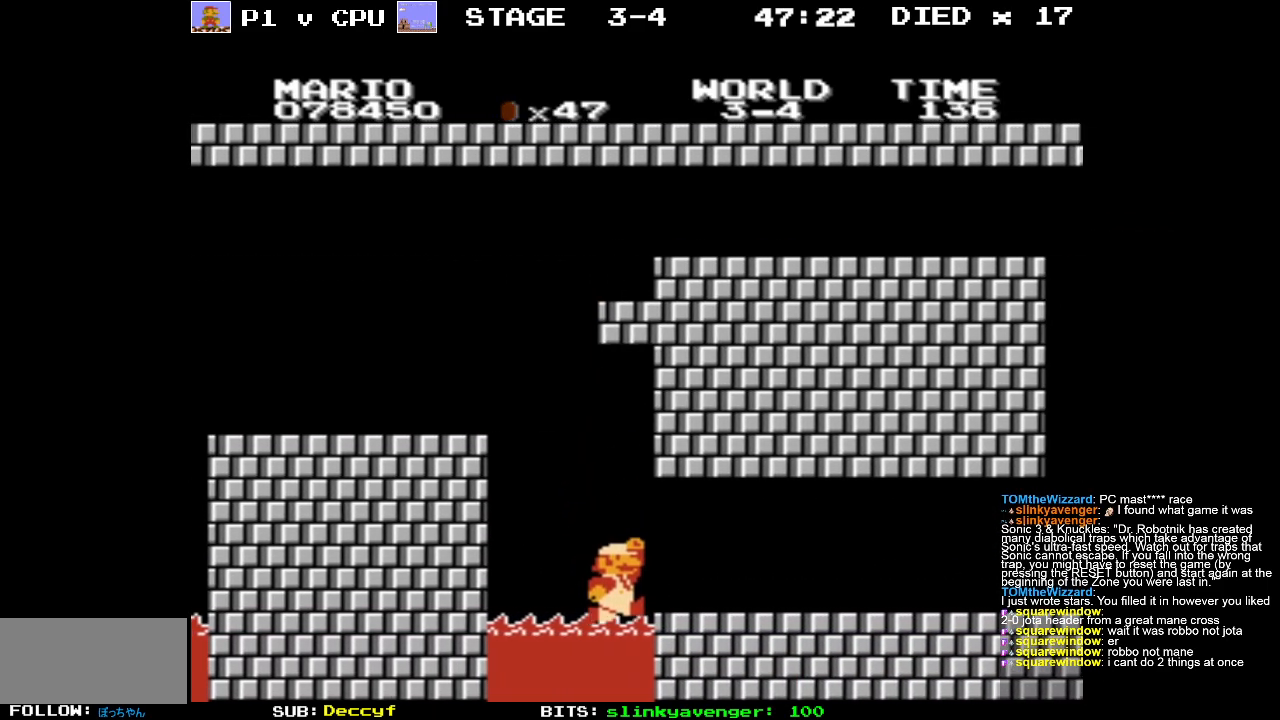
{"buttons": ["B", "DPAD_RIGHT"], "events": []}
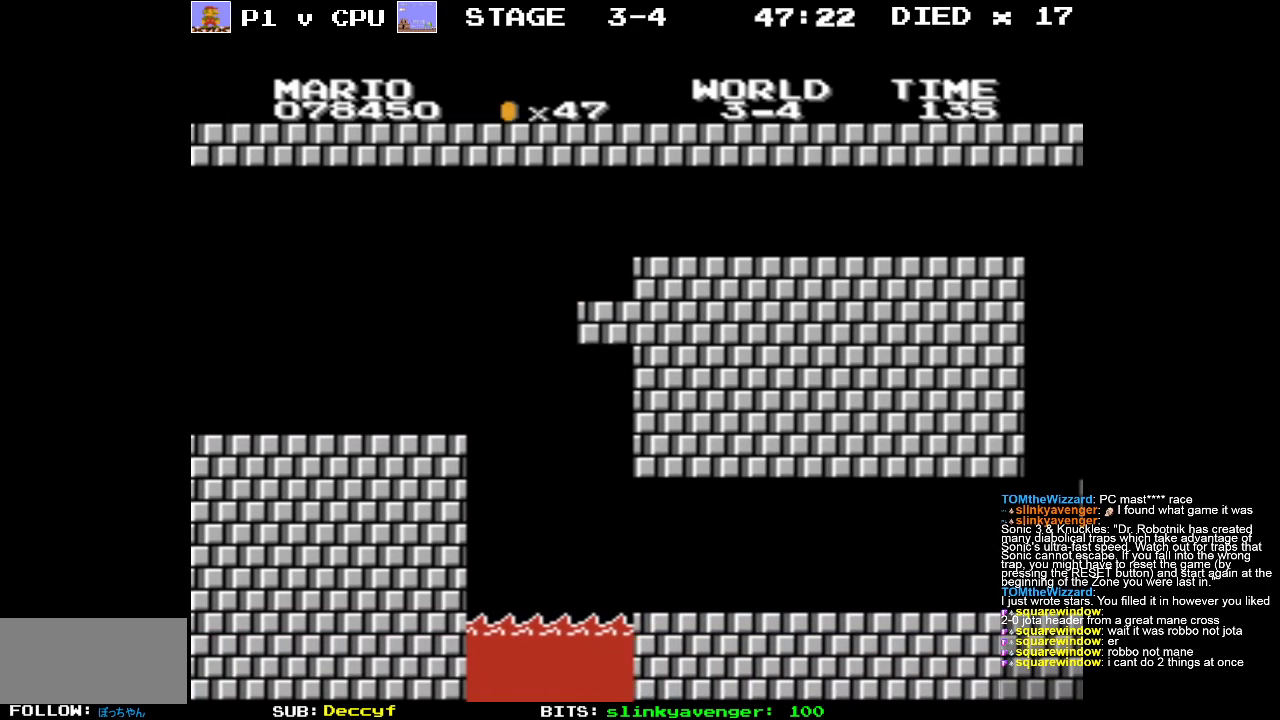
{"buttons": [], "events": [[83, "B", "up"], [133, "DPAD_RIGHT", "up"]]}
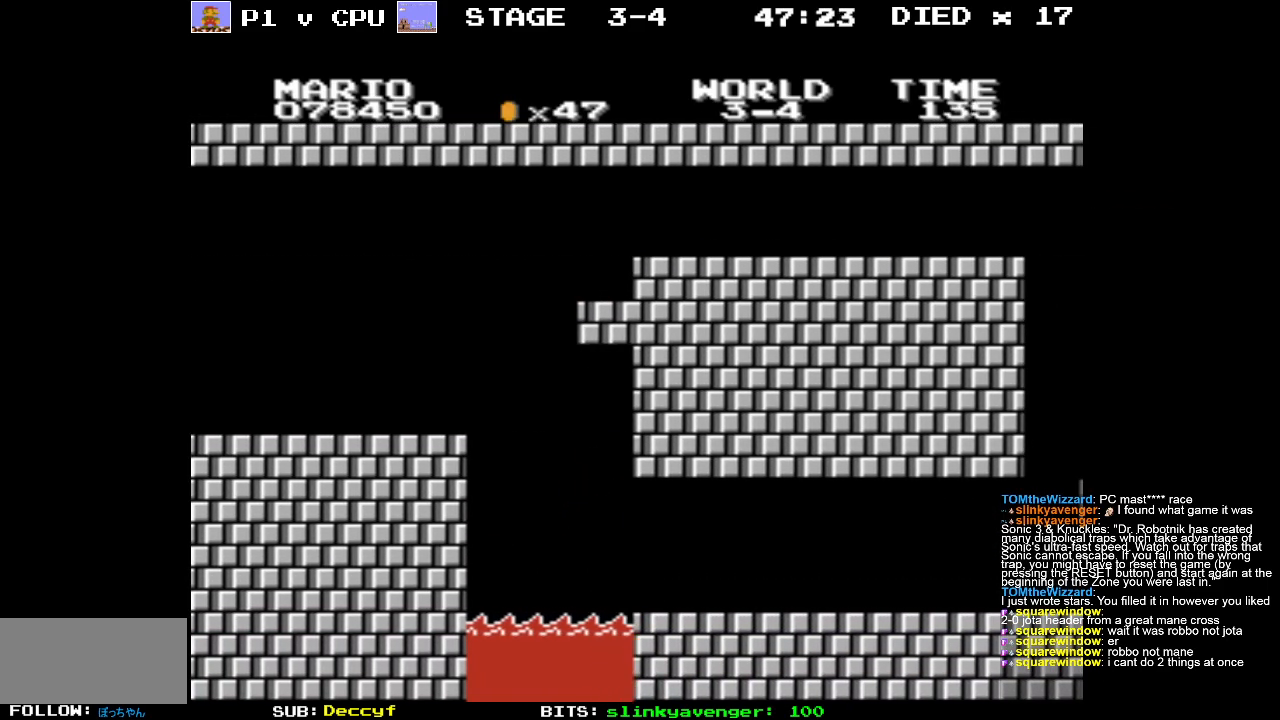
{"buttons": [], "events": []}
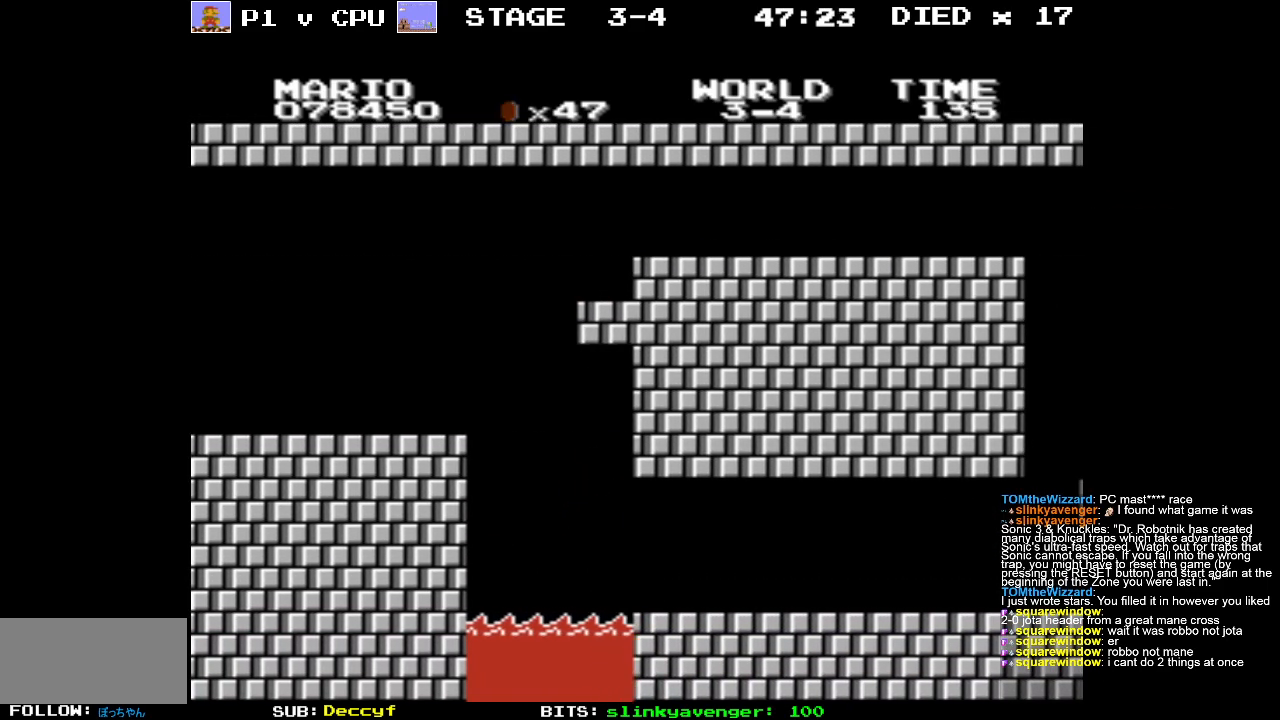
{"buttons": [], "events": []}
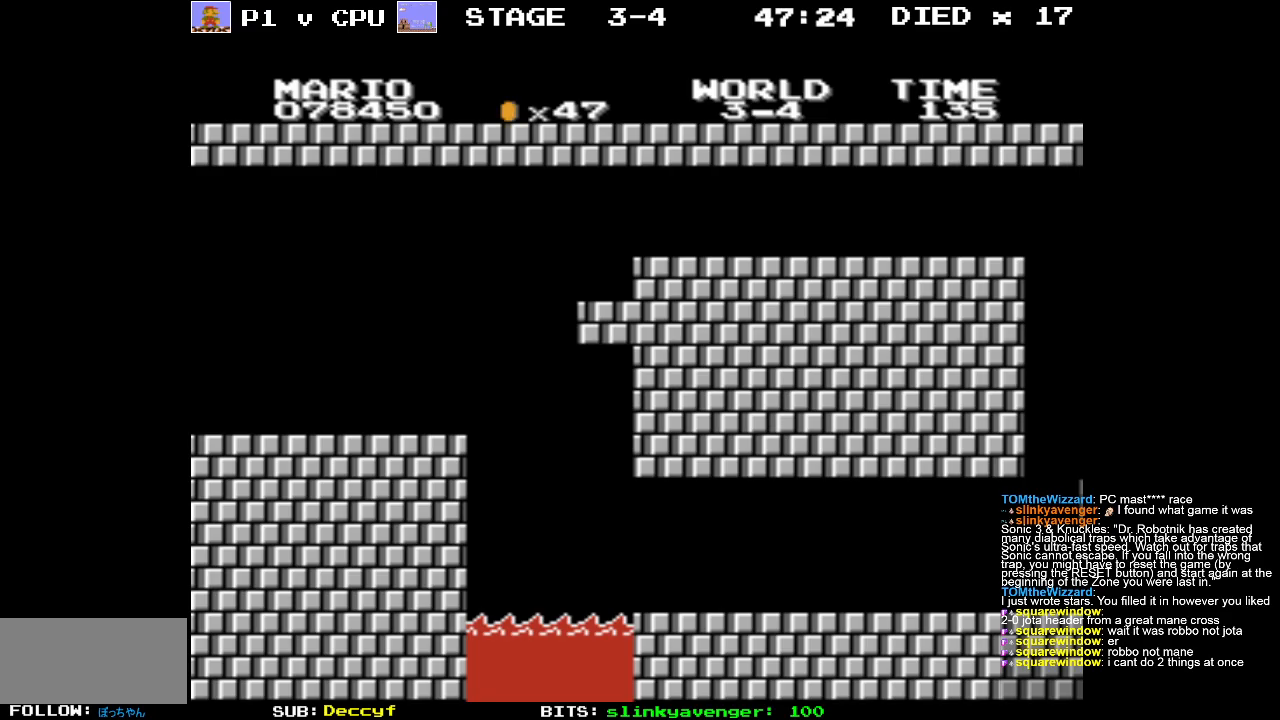
{"buttons": [], "events": []}
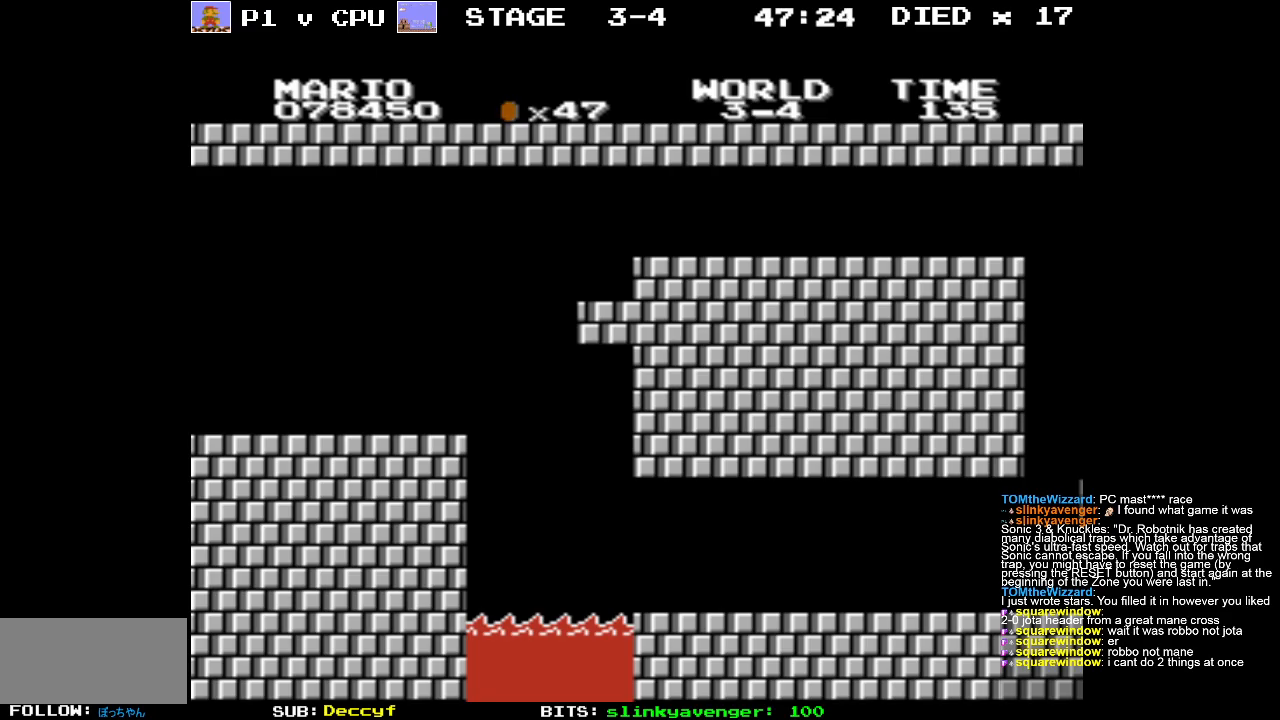
{"buttons": [], "events": []}
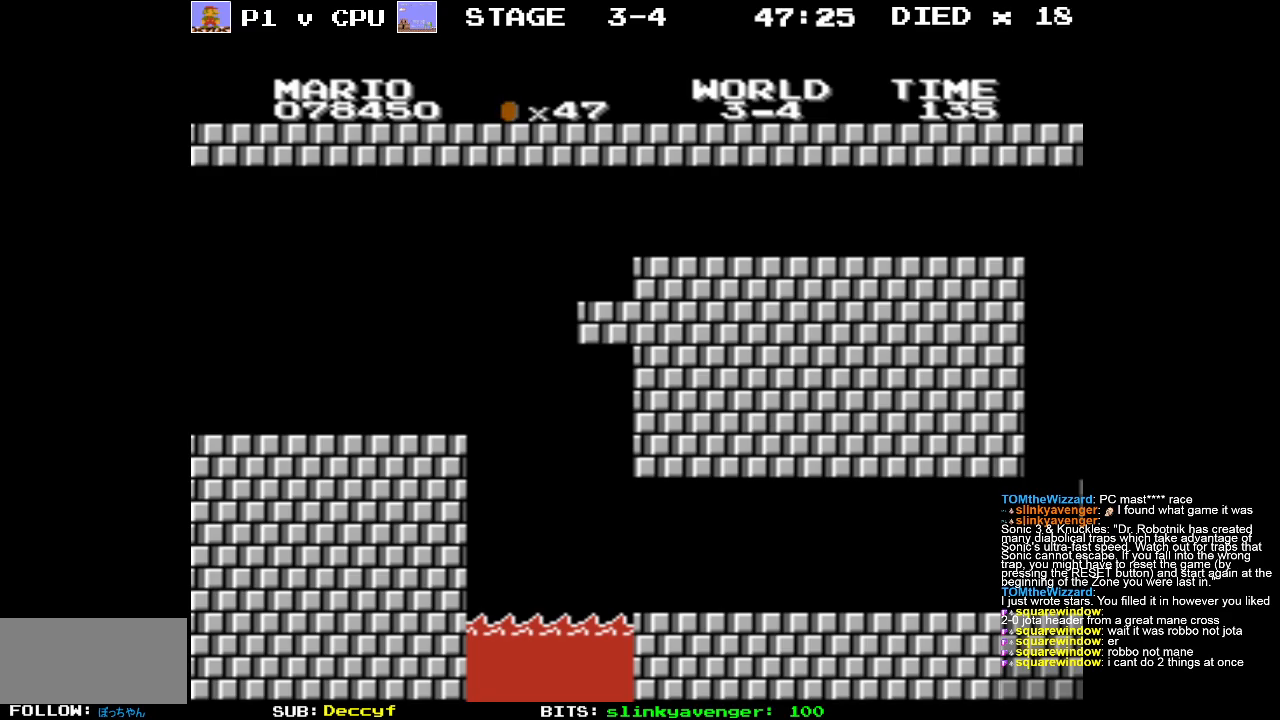
{"buttons": [], "events": []}
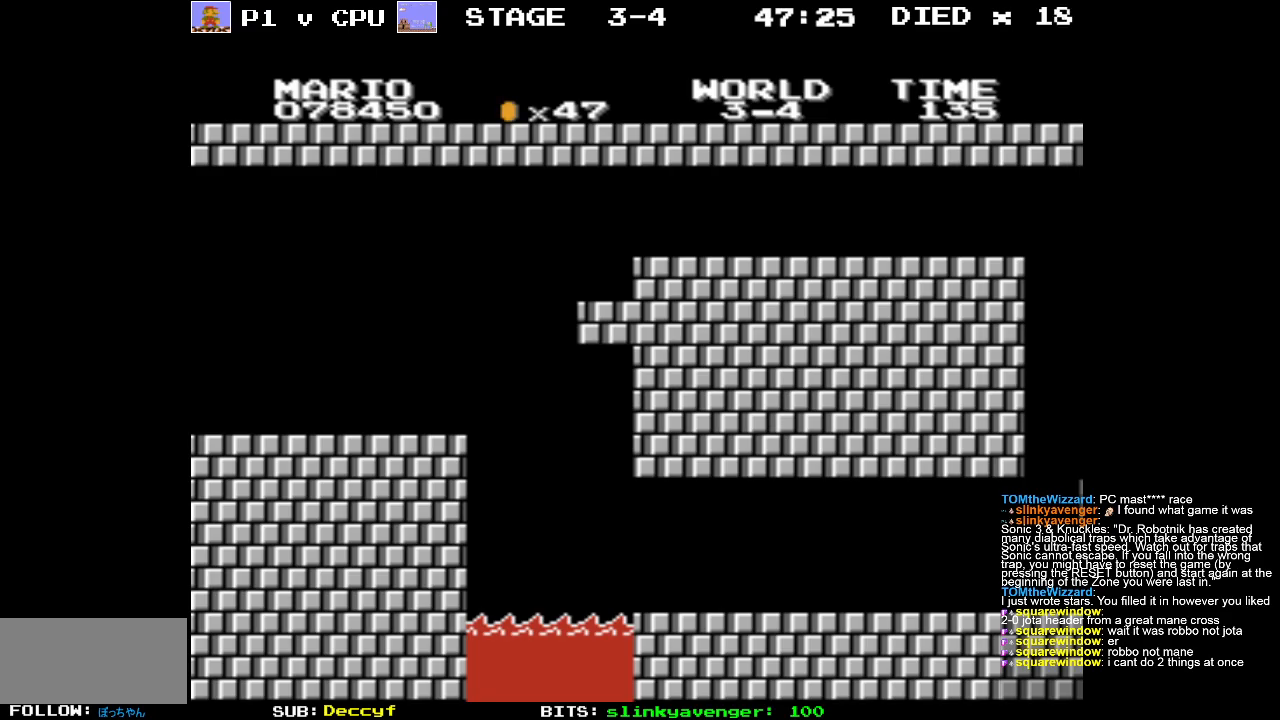
{"buttons": [], "events": []}
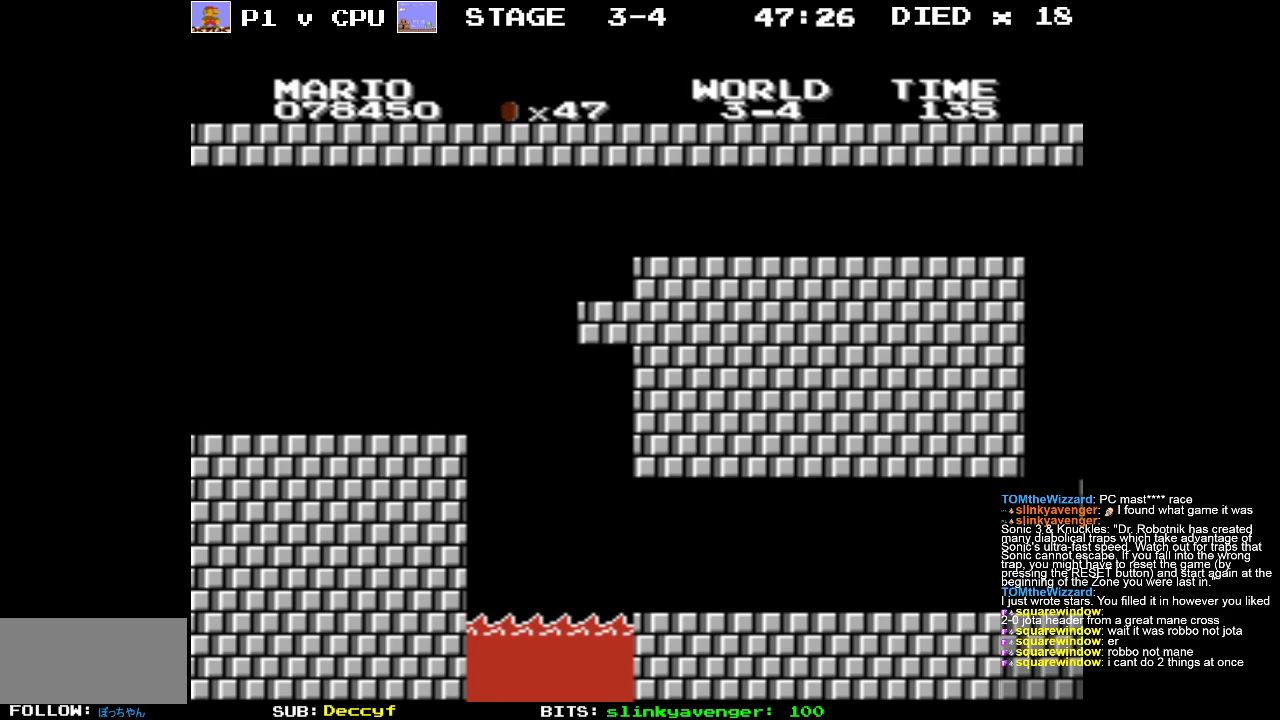
{"buttons": [], "events": []}
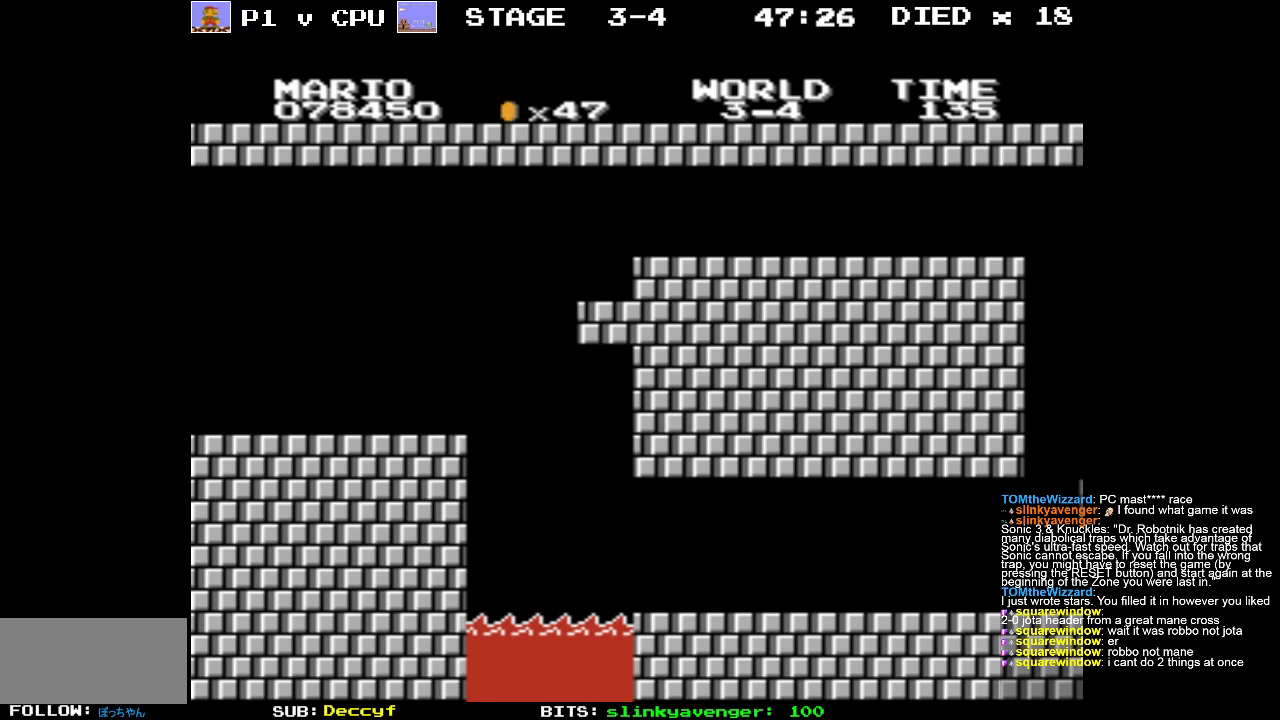
{"buttons": [], "events": []}
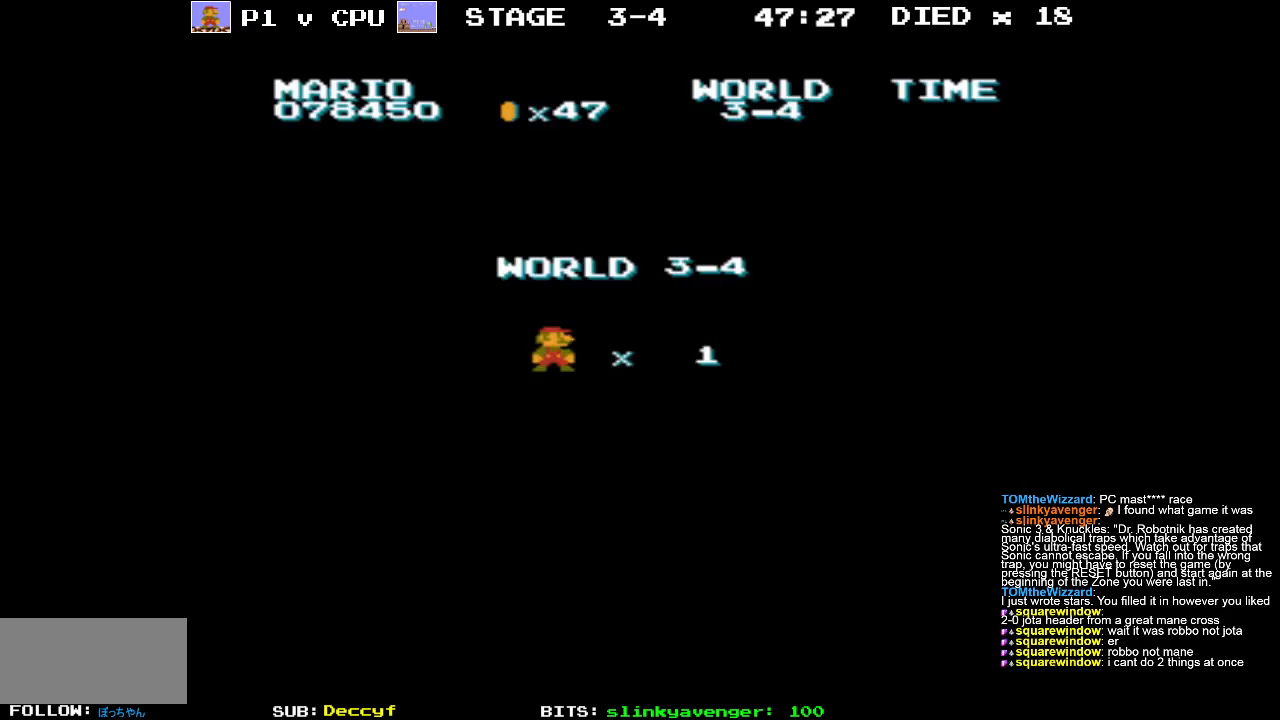
{"buttons": [], "events": []}